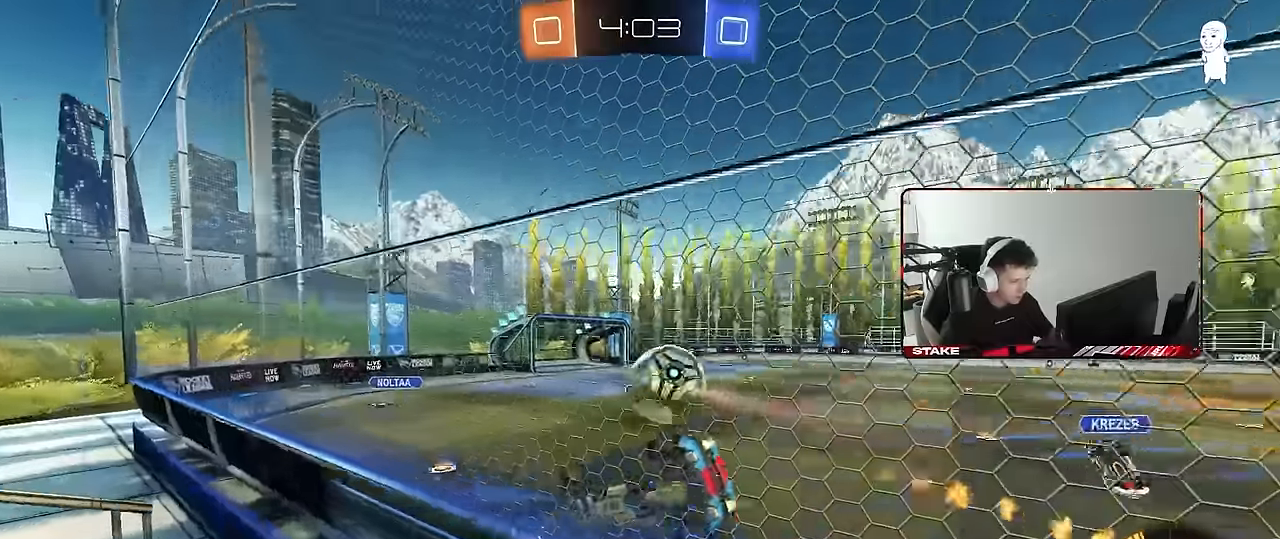
Gameplay with keyboard and mouse; each line is a JSON object with the keys and mouse buttons held at the frame after it. "events" lists presses ("down") and releases ("up") of "1", "2", "3", "4", "5", "a", "alt", "c", "caps_lock", "ctrl", "d", "e", "f", "g", "q", "r", "s", "shift", "space", "t", "tab", "v", "w", "x", "z", "mouse_left", "mouse_wheel" and "mouse_right" between this image and that frame as [ms after this image, input, new state], when the widget could be followed in between. "mouse_left", "mouse_wheel", "mouse_right" = the "left", "wheel", "right" buttons of the "mouse" list. No other keys are recorded. "wheel" means that the mouse wheel is clicked or scrolled. Mouse movement is not recorded.
{"keys": ["d", "w"], "mouse": ["left"], "events": [[100, "d", "up"], [383, "d", "down"]]}
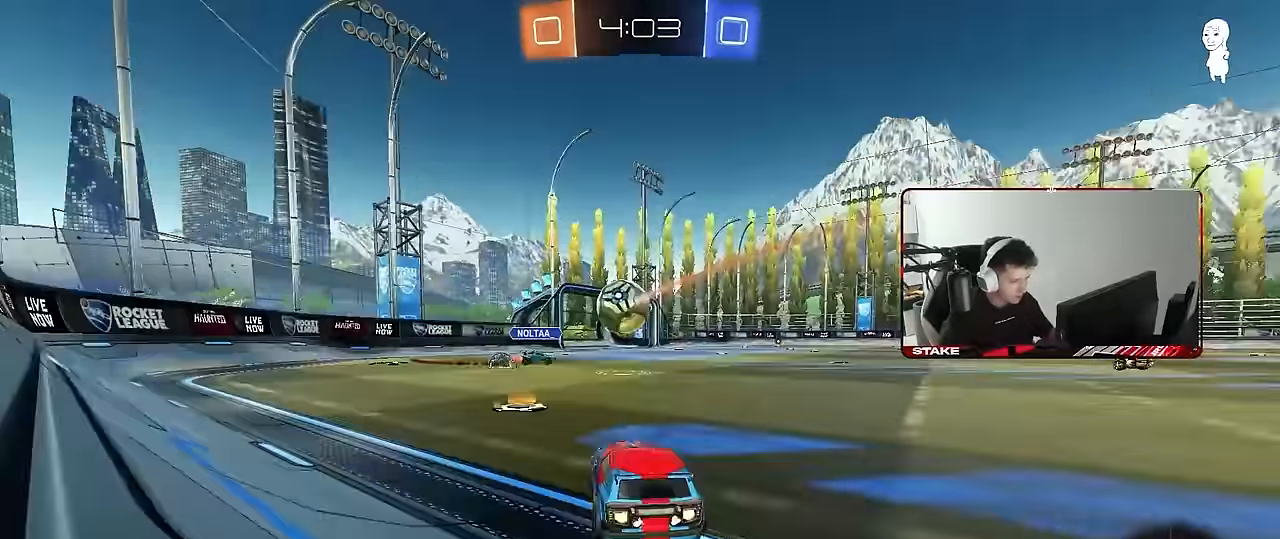
{"keys": ["d", "w"], "mouse": [], "events": [[17, "shift", "down"], [117, "shift", "up"], [250, "mouse_left", "up"], [350, "shift", "down"], [433, "shift", "up"]]}
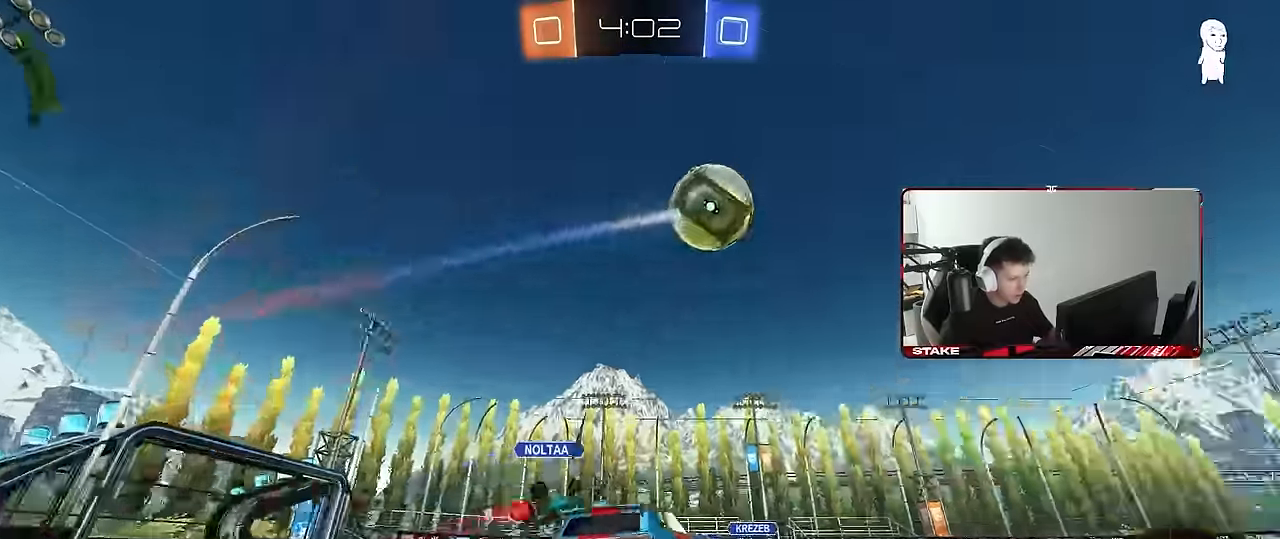
{"keys": ["d", "w"], "mouse": ["left"], "events": [[83, "d", "up"], [83, "mouse_left", "down"], [133, "a", "down"], [217, "a", "up"], [217, "space", "down"], [317, "d", "down"], [367, "space", "up"]]}
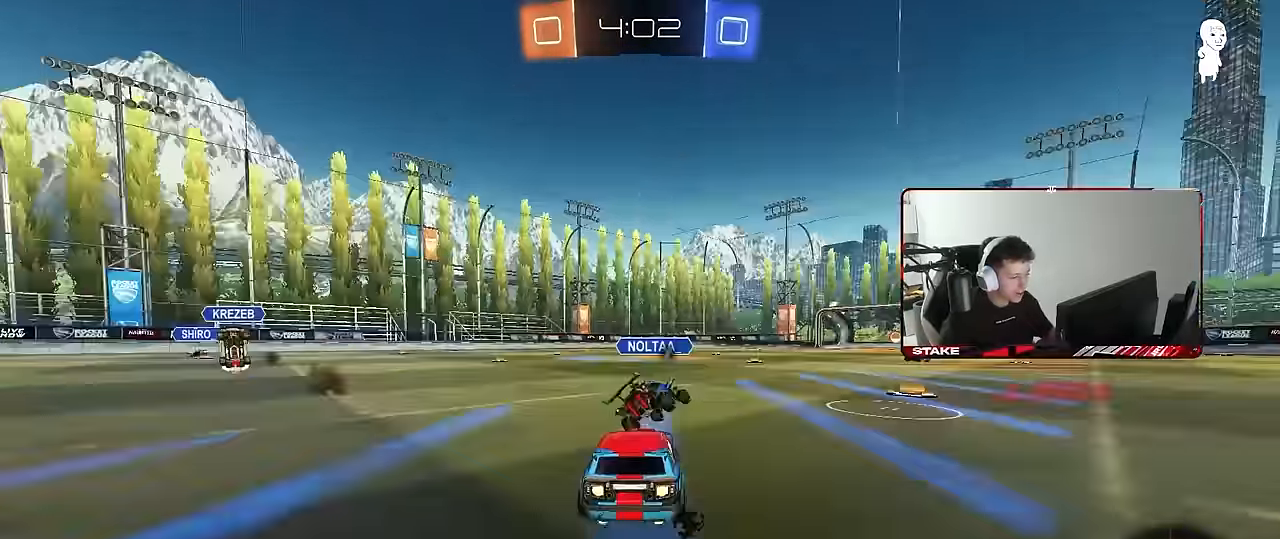
{"keys": ["w"], "mouse": [], "events": [[100, "d", "up"], [183, "a", "down"], [233, "a", "up"], [283, "d", "down"], [433, "d", "up"], [433, "mouse_left", "up"]]}
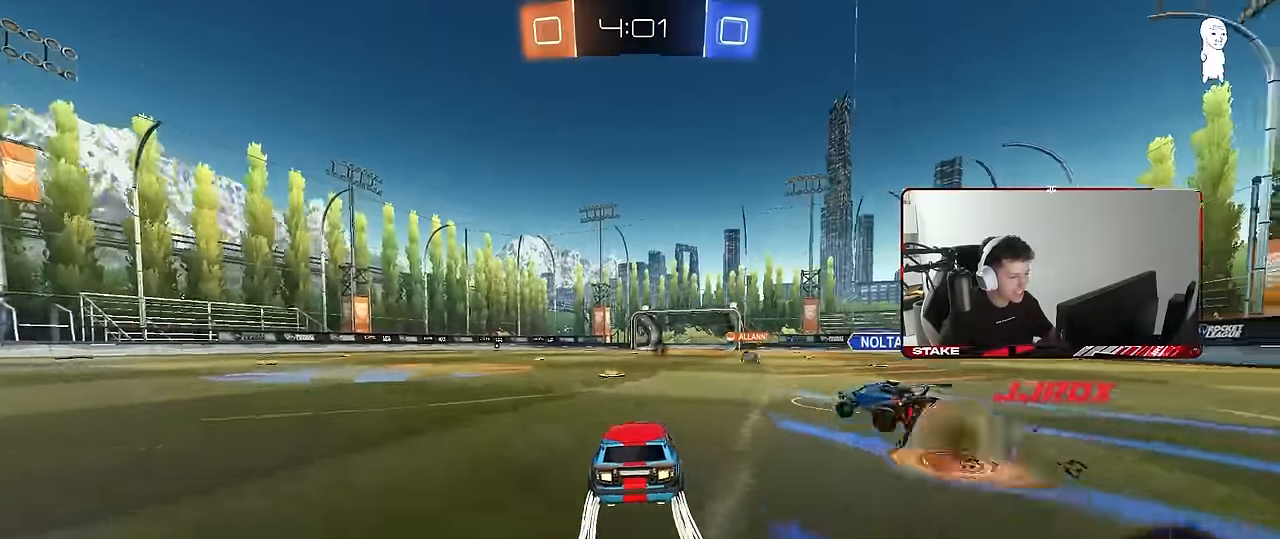
{"keys": ["a", "s", "shift"], "mouse": ["right"], "events": [[67, "a", "down"], [217, "a", "up"], [250, "mouse_right", "down"], [300, "a", "down"], [300, "shift", "down"], [300, "space", "down"], [350, "mouse_right", "up"], [400, "mouse_right", "down"], [400, "space", "up"], [433, "s", "down"], [433, "w", "up"]]}
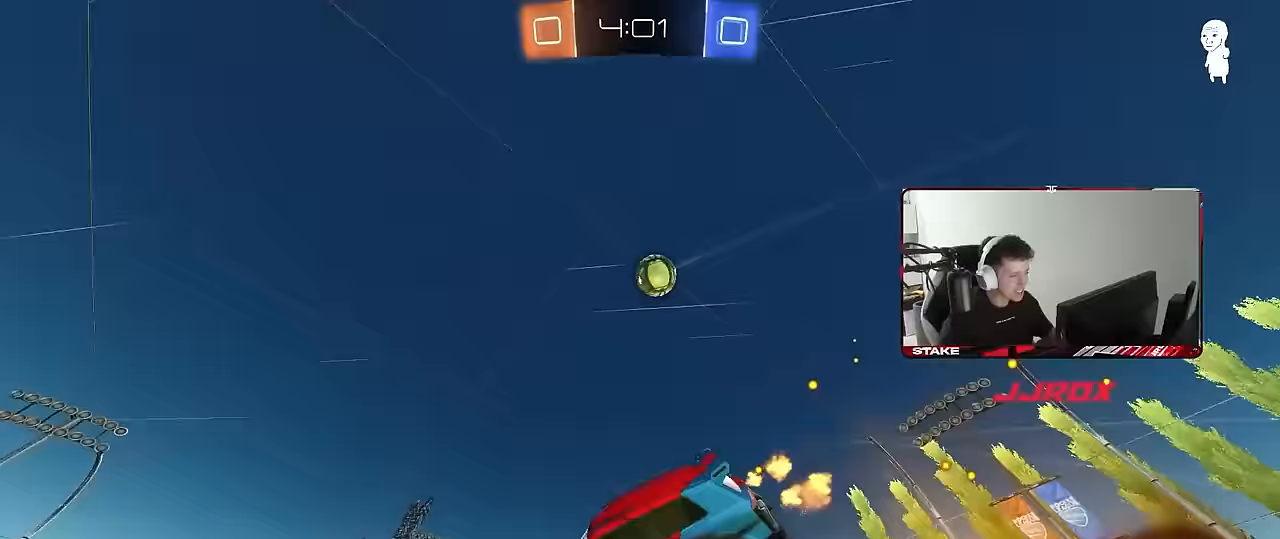
{"keys": ["a", "s", "shift"], "mouse": [], "events": [[133, "mouse_right", "up"], [267, "s", "up"], [417, "s", "down"]]}
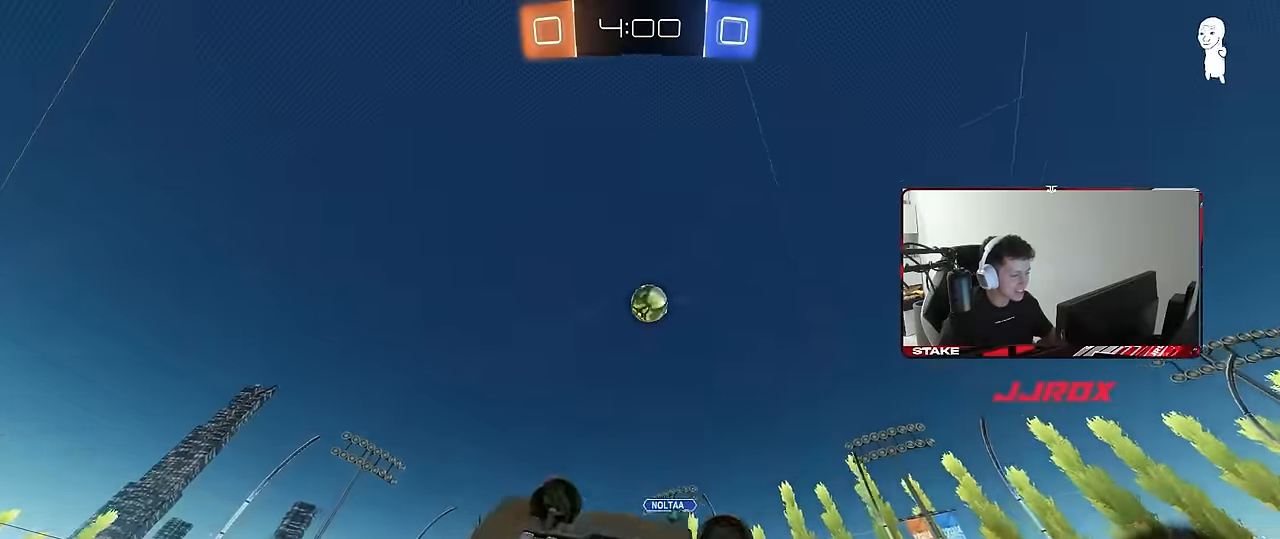
{"keys": ["d", "w"], "mouse": [], "events": [[150, "shift", "up"], [183, "a", "up"], [183, "s", "up"], [333, "w", "down"], [383, "d", "down"]]}
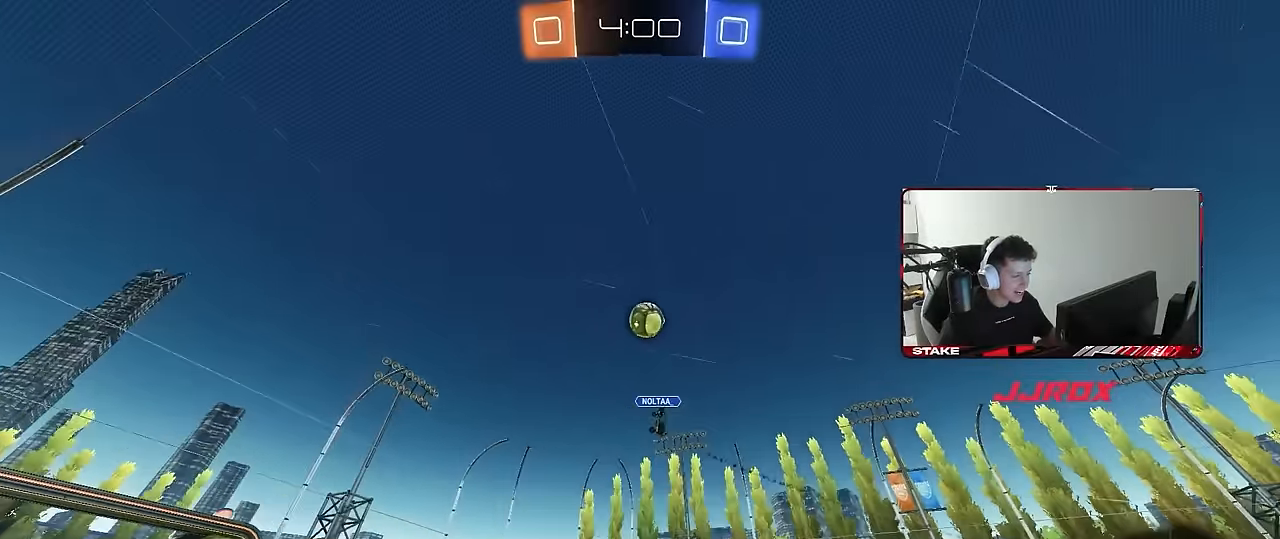
{"keys": ["d", "w"], "mouse": [], "events": [[17, "d", "up"], [483, "d", "down"]]}
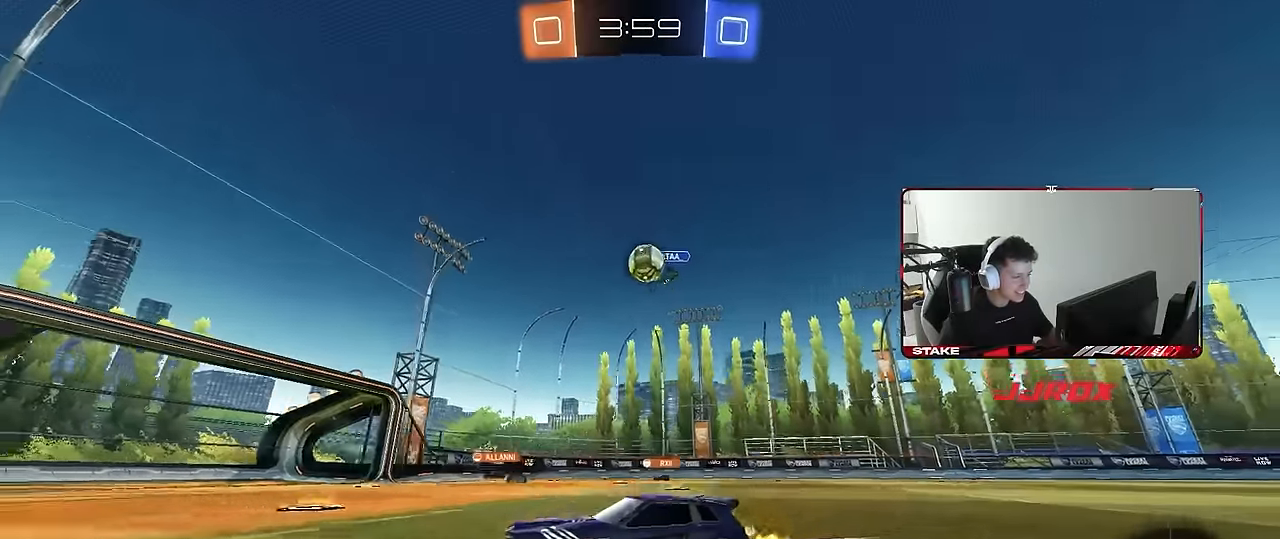
{"keys": ["w"], "mouse": [], "events": [[217, "d", "up"]]}
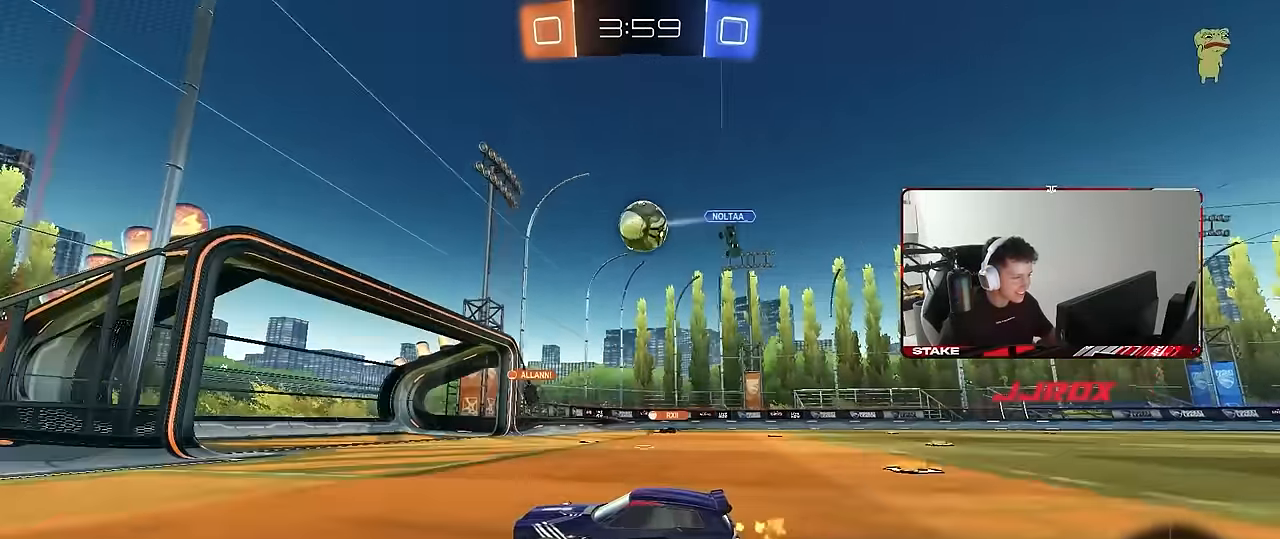
{"keys": ["d", "s"], "mouse": [], "events": [[100, "w", "up"], [200, "d", "down"], [333, "s", "down"]]}
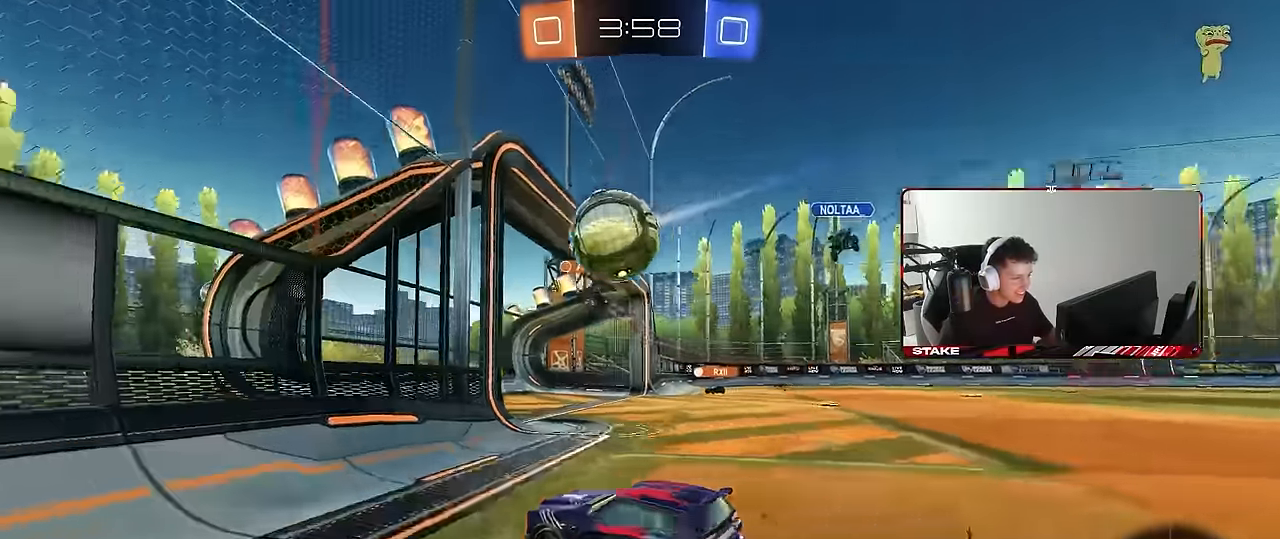
{"keys": ["a", "w"], "mouse": [], "events": [[17, "s", "up"], [117, "d", "up"], [200, "a", "down"], [200, "w", "down"], [400, "shift", "down"], [483, "shift", "up"]]}
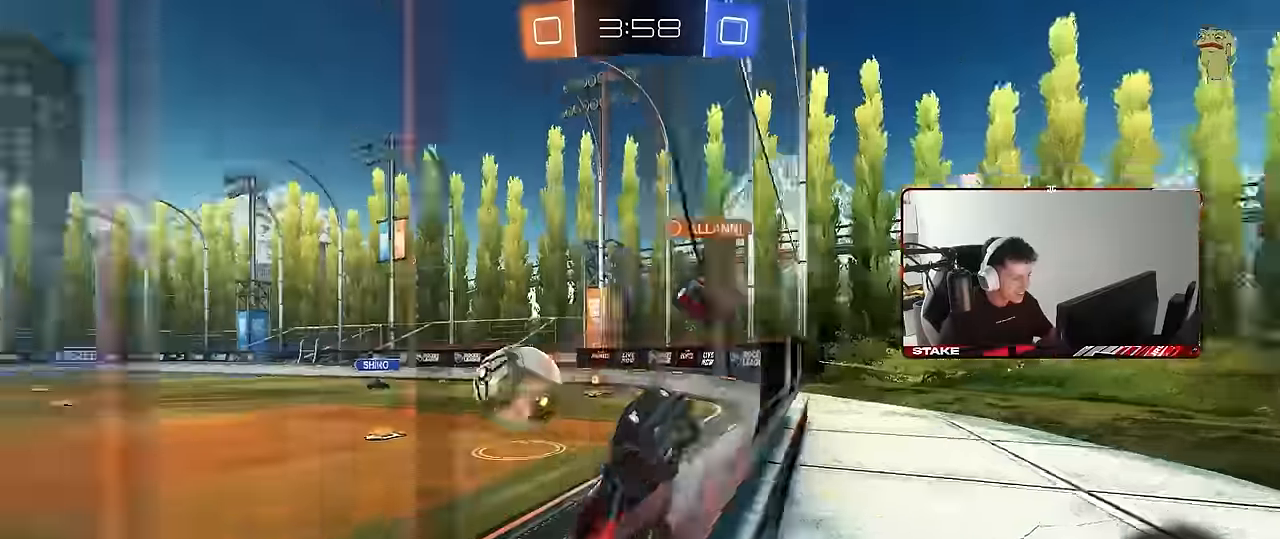
{"keys": ["d", "s"], "mouse": [], "events": [[133, "shift", "down"], [217, "shift", "up"], [367, "a", "up"], [417, "d", "down"], [417, "w", "up"], [450, "s", "down"]]}
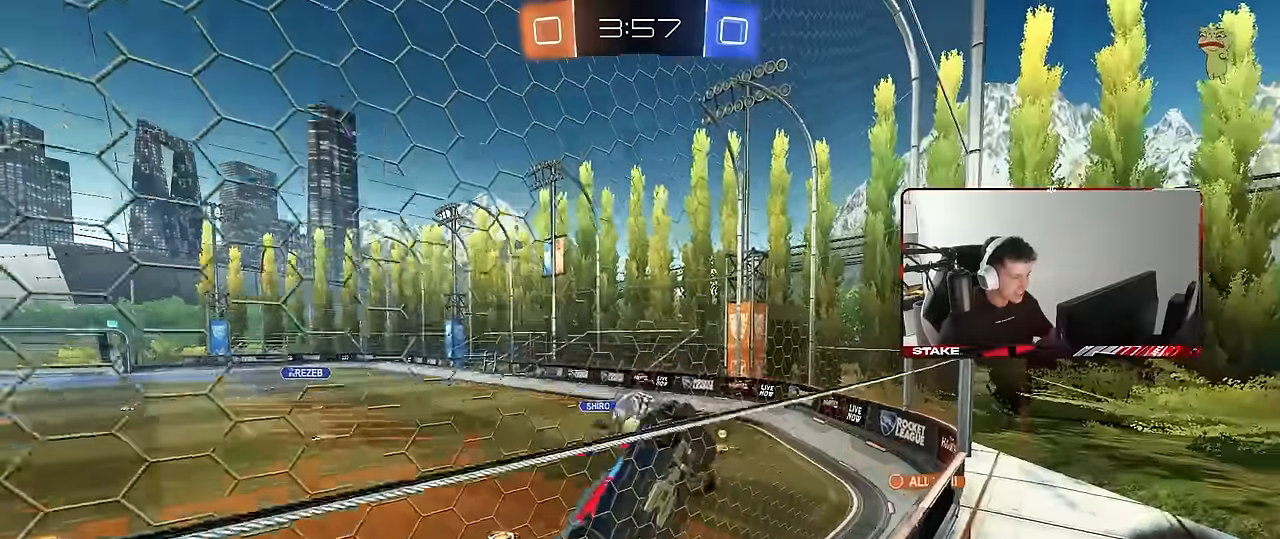
{"keys": ["d", "w"], "mouse": [], "events": [[50, "s", "up"], [150, "s", "down"], [383, "s", "up"], [467, "w", "down"]]}
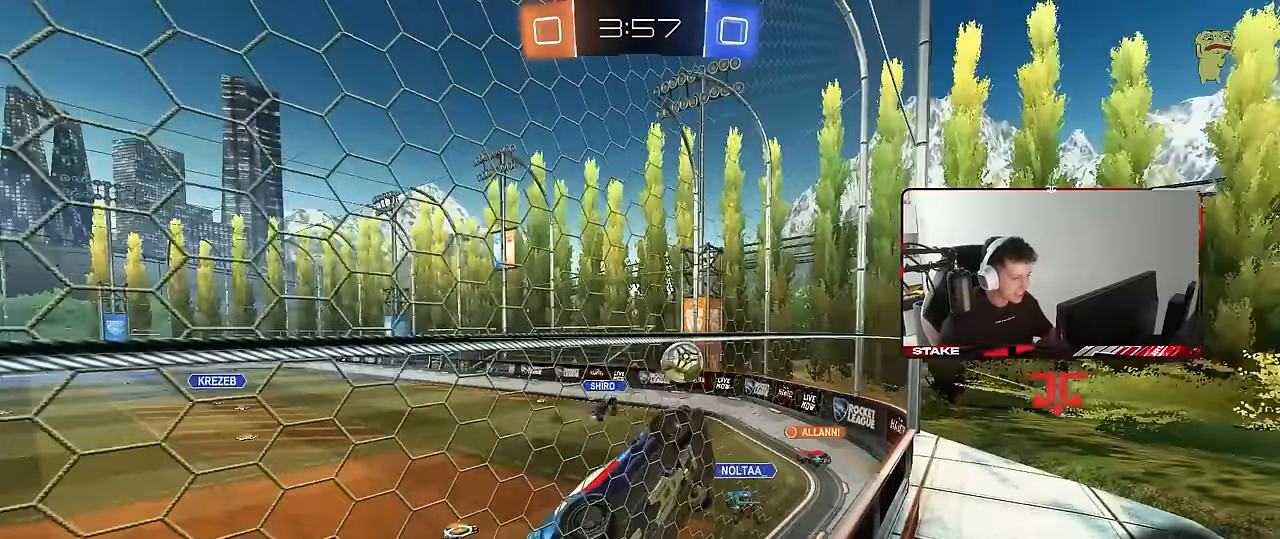
{"keys": [], "mouse": ["left", "right"], "events": [[350, "mouse_left", "down"], [433, "mouse_right", "down"], [483, "d", "up"], [483, "w", "up"]]}
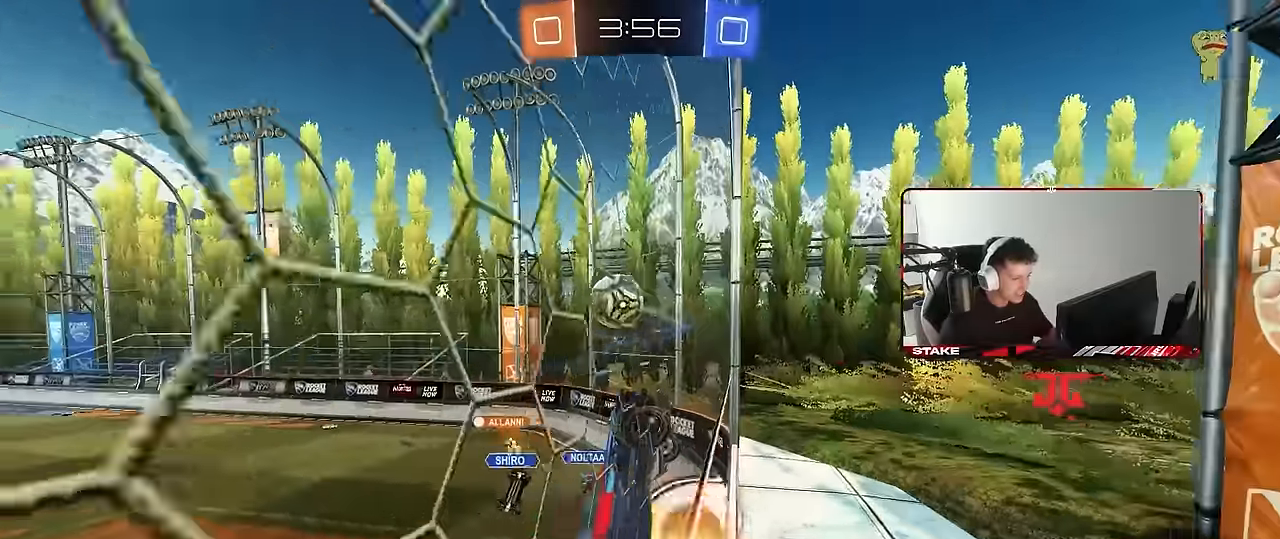
{"keys": ["a", "shift", "w"], "mouse": ["left", "right"], "events": [[33, "a", "down"], [33, "s", "down"], [133, "d", "down"], [133, "mouse_left", "up"], [183, "mouse_right", "up"], [217, "a", "up"], [367, "d", "up"], [367, "s", "up"], [467, "a", "down"], [467, "mouse_left", "down"], [467, "mouse_right", "down"], [467, "shift", "down"], [467, "w", "down"]]}
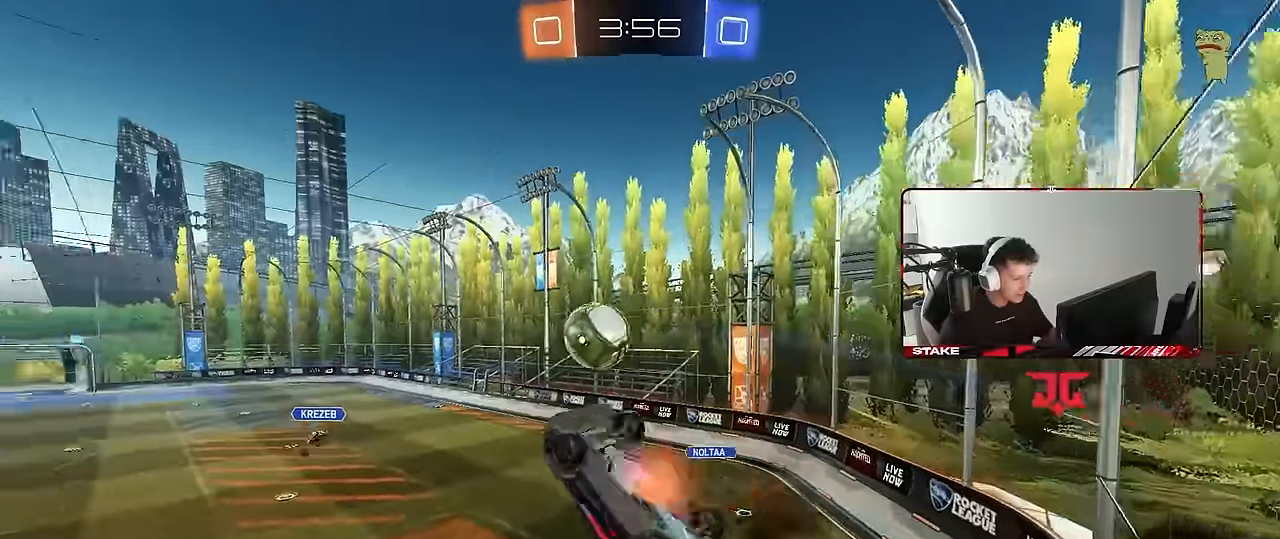
{"keys": ["a", "shift"], "mouse": ["left"], "events": [[50, "s", "down"], [50, "w", "up"], [183, "mouse_left", "up"], [183, "mouse_right", "up"], [233, "s", "up"], [333, "w", "down"], [383, "mouse_left", "down"], [467, "w", "up"]]}
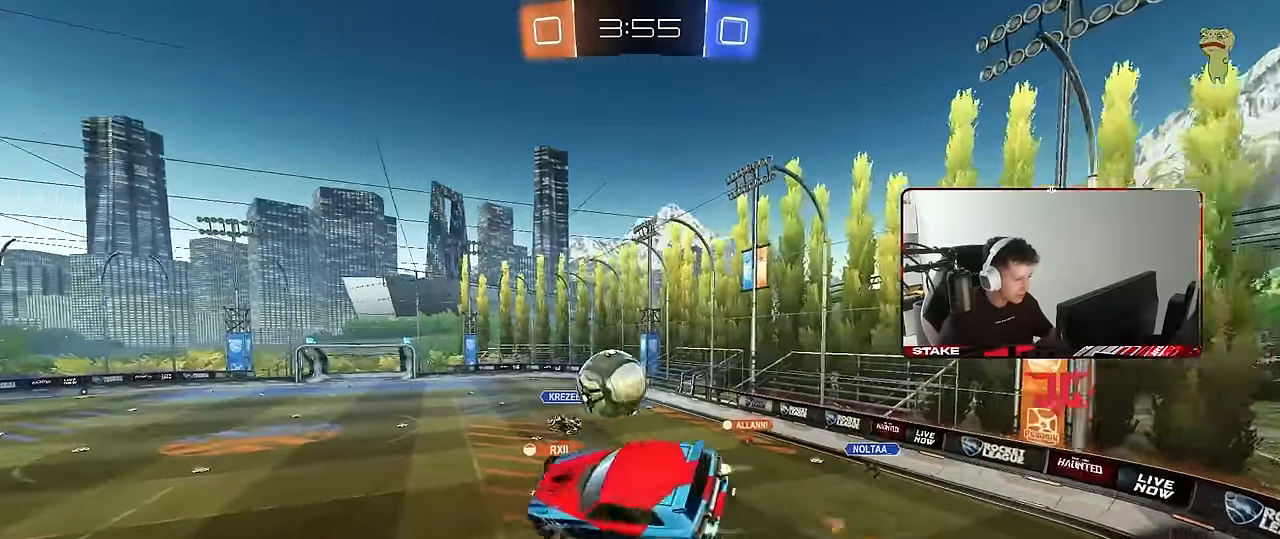
{"keys": ["d", "shift"], "mouse": [], "events": [[67, "s", "down"], [117, "shift", "up"], [167, "d", "down"], [200, "a", "up"], [200, "mouse_left", "up"], [300, "s", "up"], [350, "shift", "down"]]}
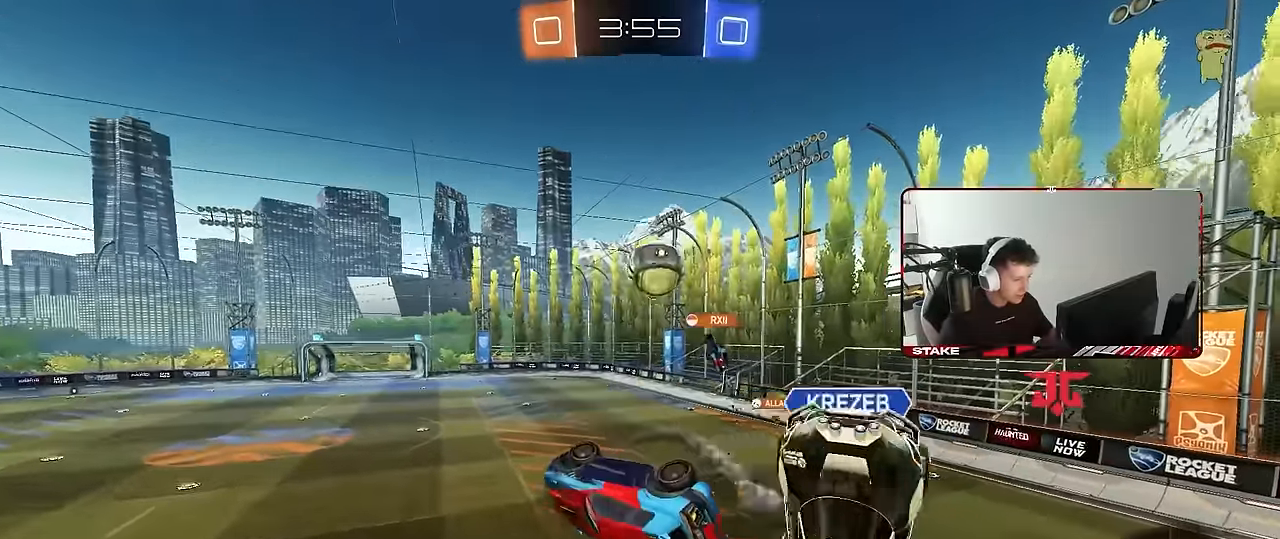
{"keys": ["s"], "mouse": [], "events": [[33, "w", "down"], [167, "w", "up"], [217, "d", "up"], [267, "shift", "up"], [267, "space", "down"], [450, "a", "down"], [450, "space", "up"], [500, "a", "up"], [500, "s", "down"]]}
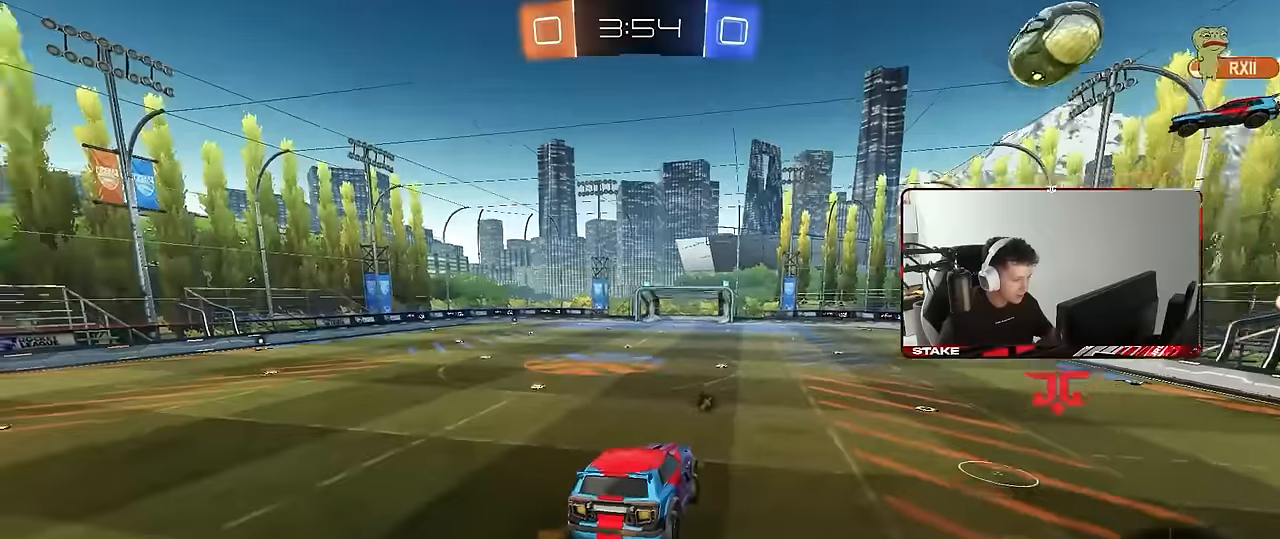
{"keys": ["w"], "mouse": [], "events": [[50, "s", "up"], [284, "a", "down"], [417, "a", "up"], [467, "w", "down"]]}
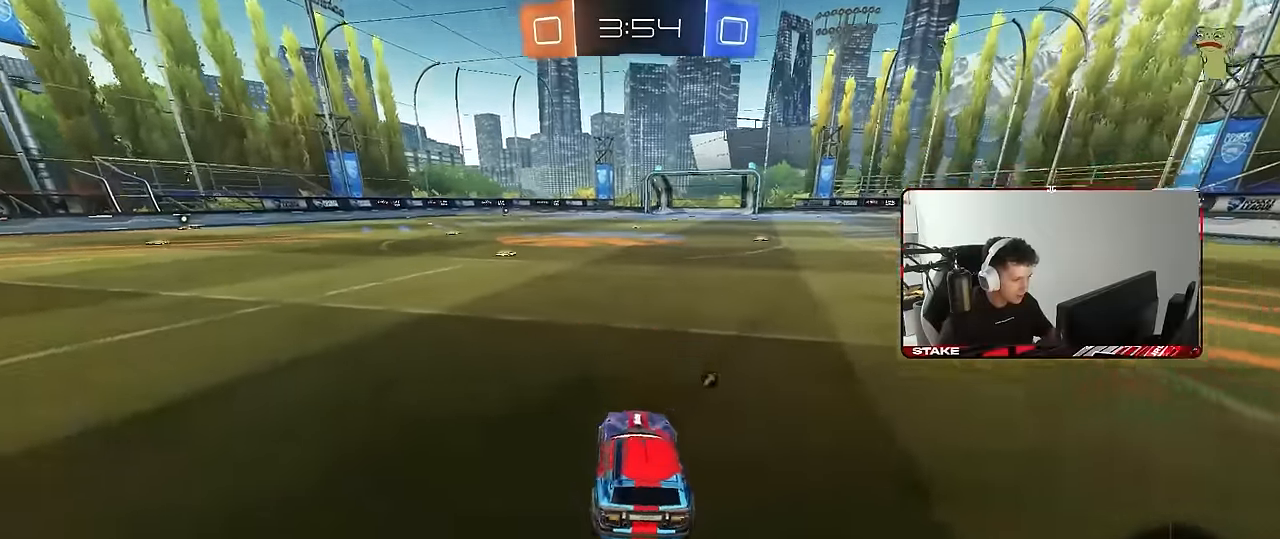
{"keys": ["w"], "mouse": [], "events": [[67, "mouse_right", "down"], [117, "space", "down"], [167, "mouse_right", "up"], [200, "mouse_right", "down"], [300, "space", "up"], [400, "mouse_right", "up"]]}
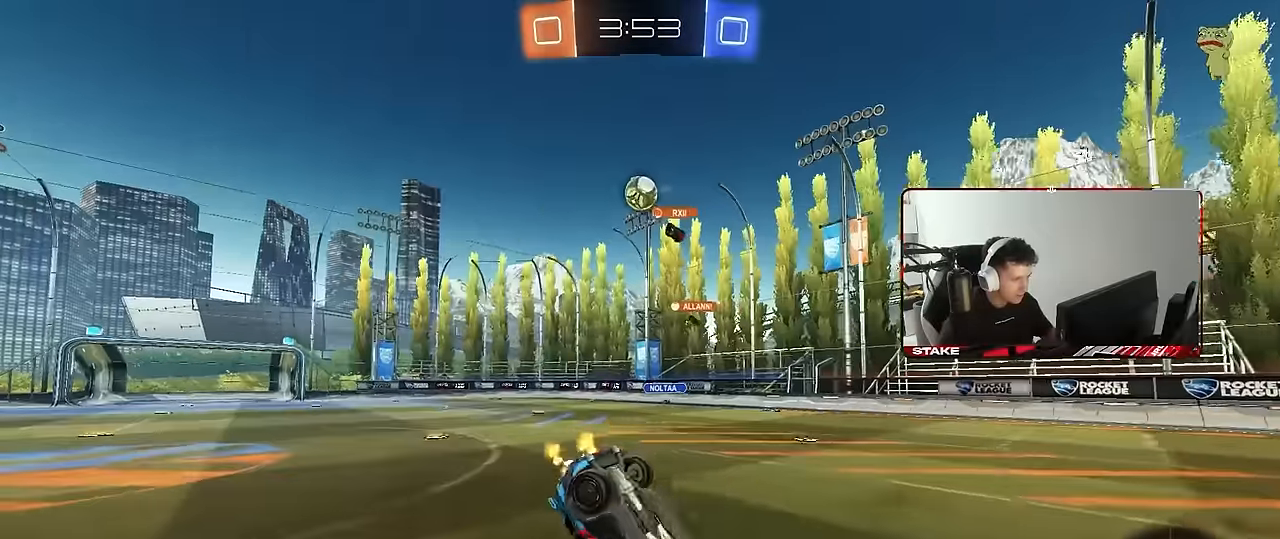
{"keys": [], "mouse": [], "events": [[500, "w", "up"]]}
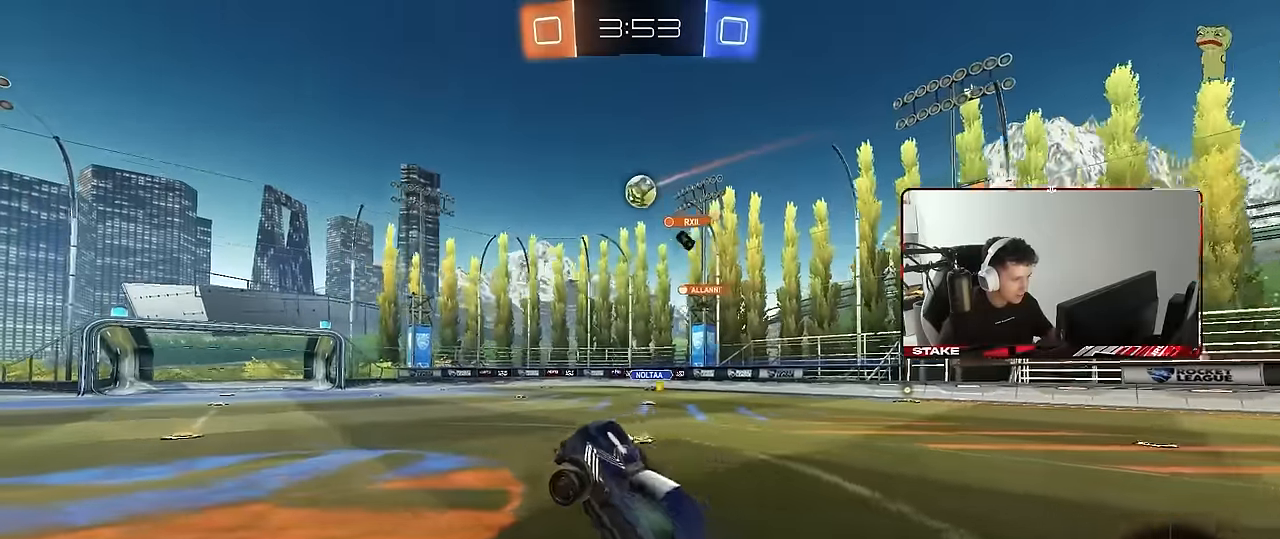
{"keys": ["d", "w"], "mouse": [], "events": [[234, "d", "down"], [334, "w", "down"]]}
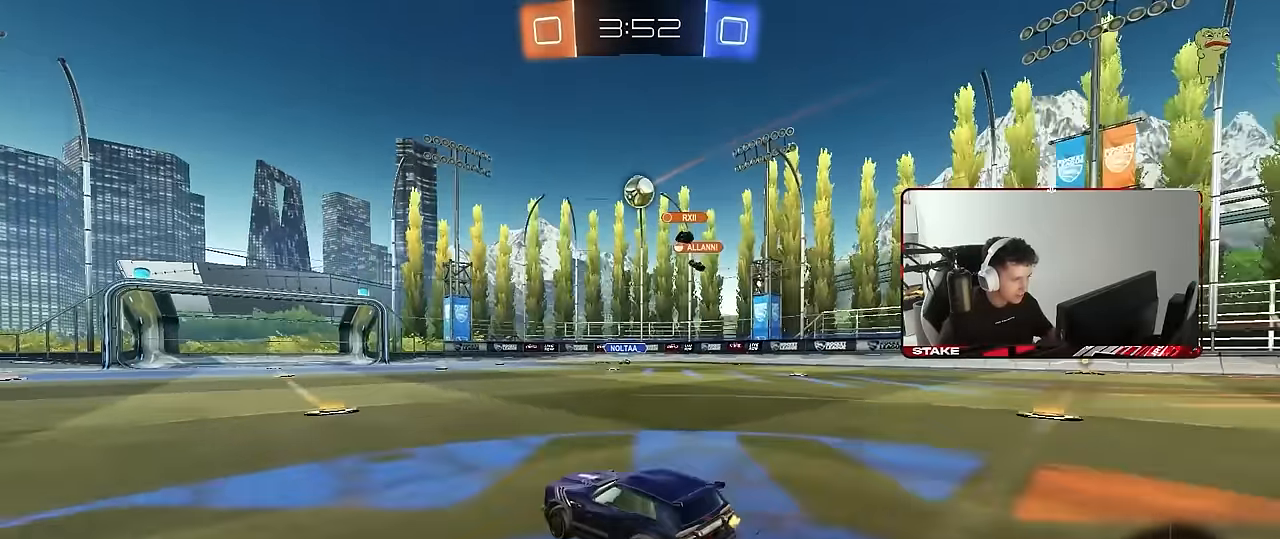
{"keys": ["a", "w"], "mouse": [], "events": [[17, "d", "up"], [250, "a", "down"]]}
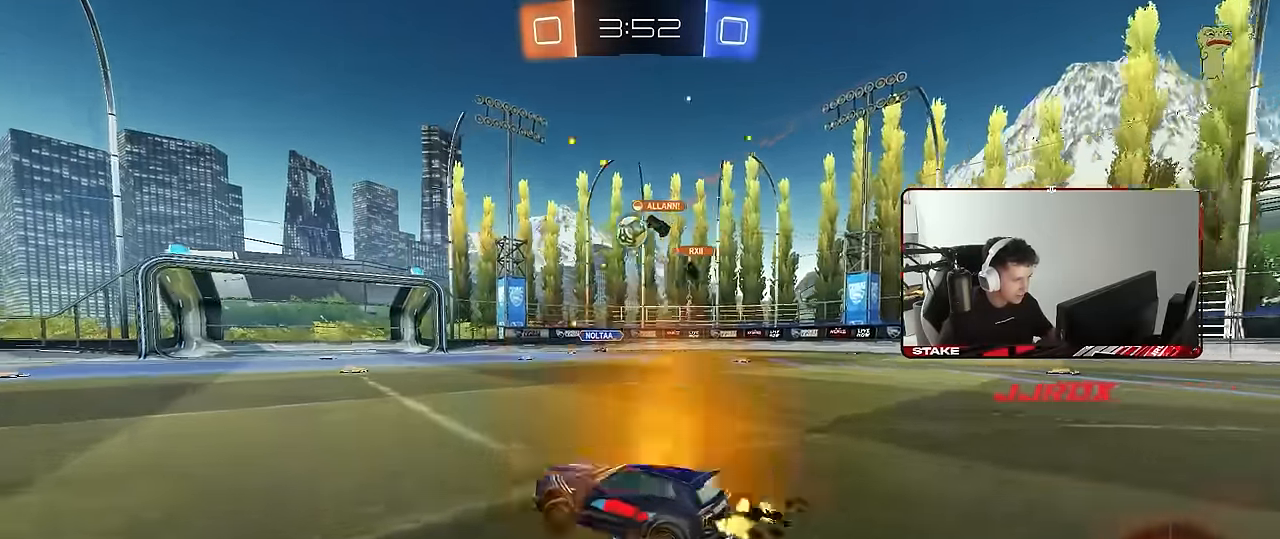
{"keys": ["a", "w"], "mouse": [], "events": [[267, "a", "up"], [500, "a", "down"]]}
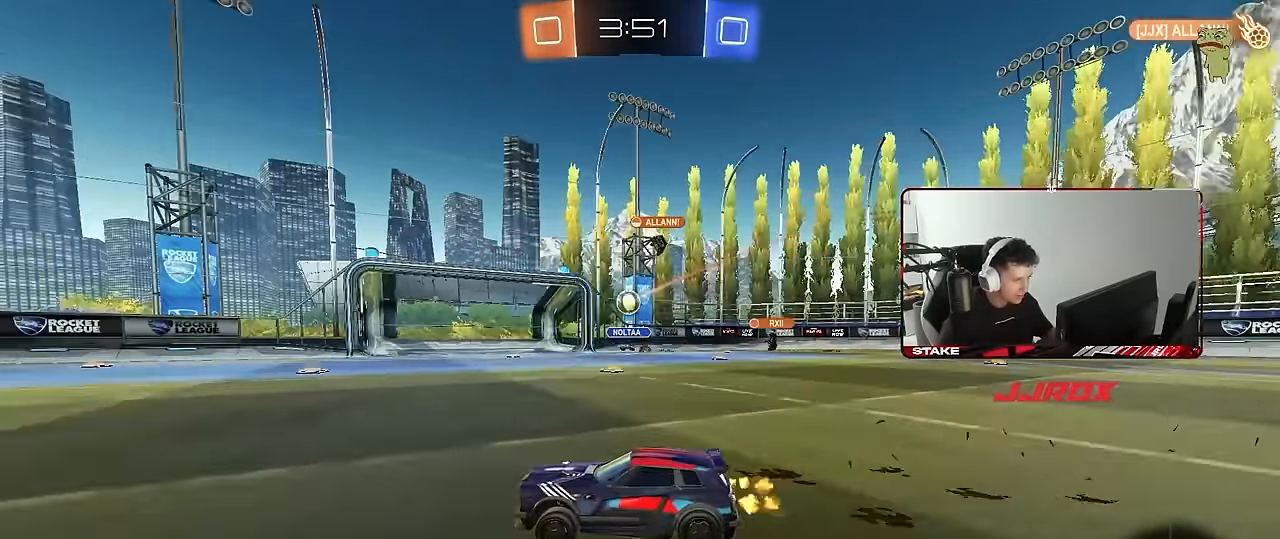
{"keys": ["d", "shift", "w"], "mouse": [], "events": [[284, "a", "up"], [334, "d", "down"], [434, "shift", "down"]]}
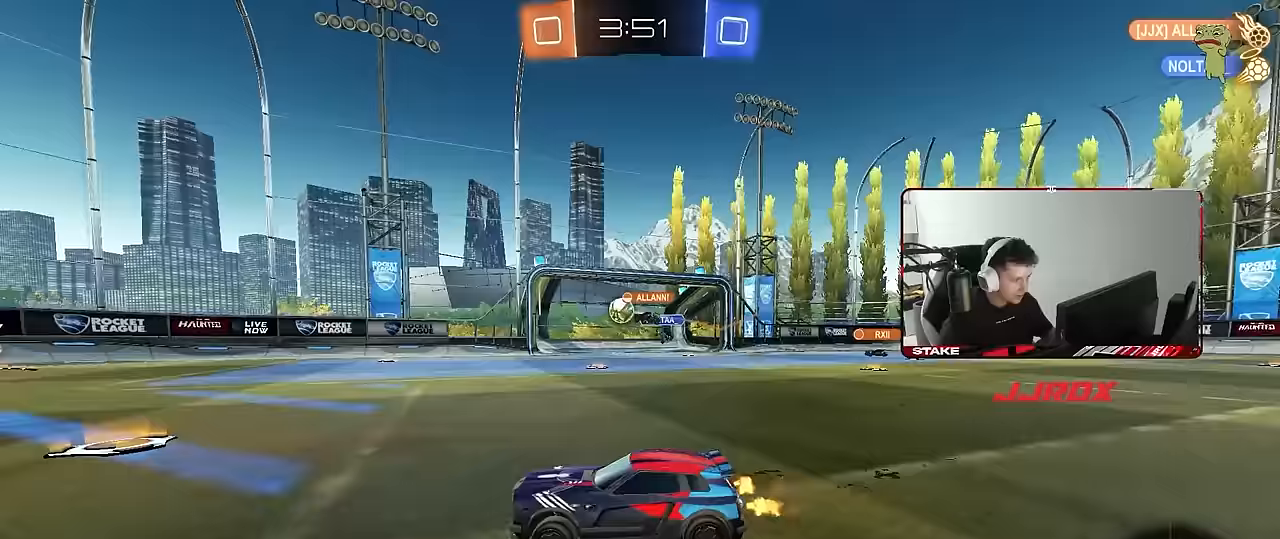
{"keys": ["a", "w"], "mouse": ["left"], "events": [[17, "shift", "up"], [117, "a", "down"], [117, "d", "up"], [300, "mouse_left", "down"]]}
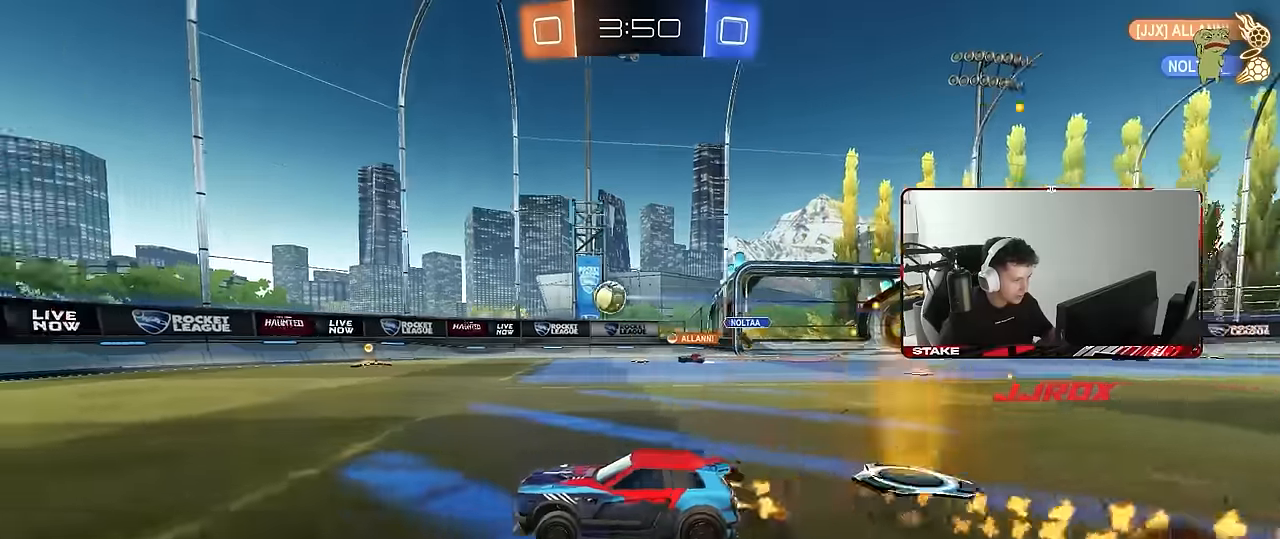
{"keys": ["a", "w"], "mouse": [], "events": [[217, "a", "up"], [267, "mouse_left", "up"], [367, "a", "down"]]}
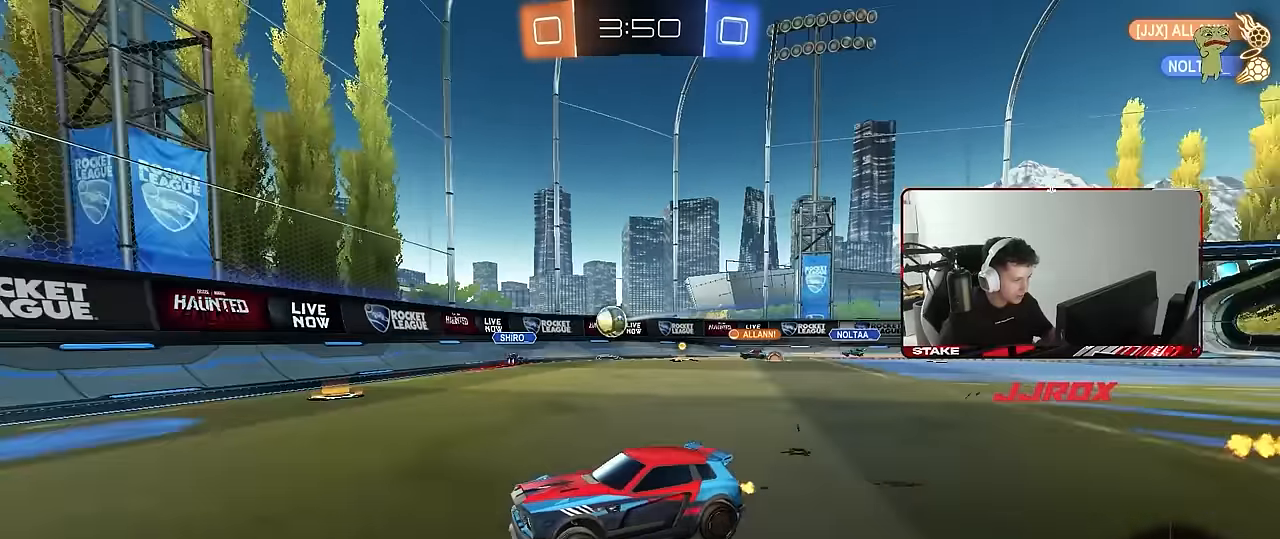
{"keys": ["a", "w"], "mouse": ["left"], "events": [[233, "a", "up"], [233, "mouse_left", "down"], [467, "a", "down"]]}
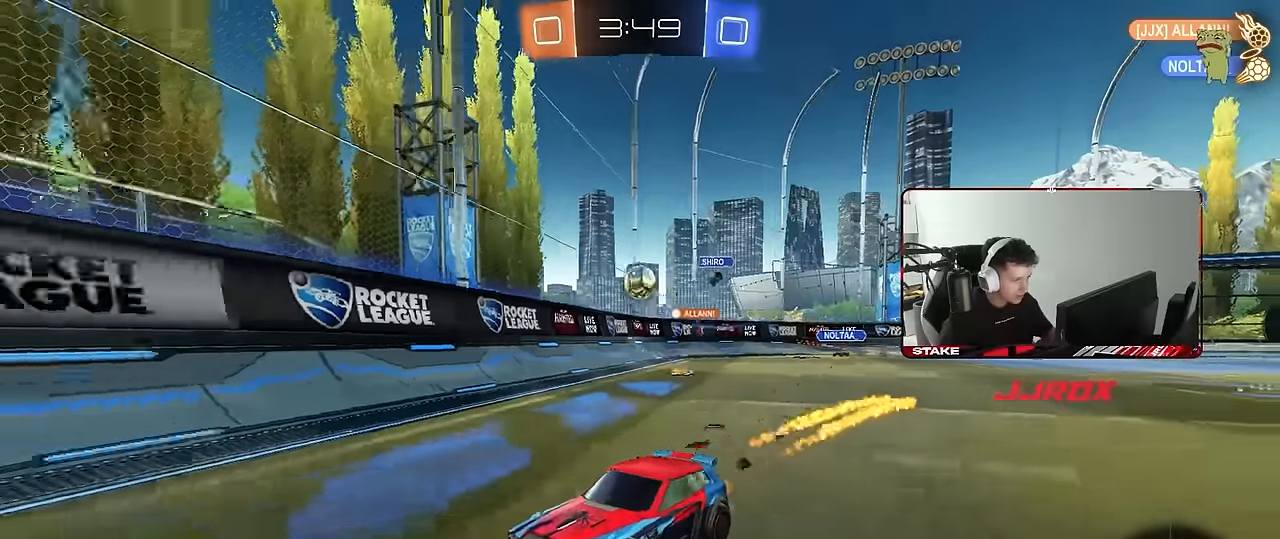
{"keys": ["w"], "mouse": [], "events": [[117, "a", "up"], [167, "d", "down"], [200, "d", "up"], [433, "mouse_left", "up"]]}